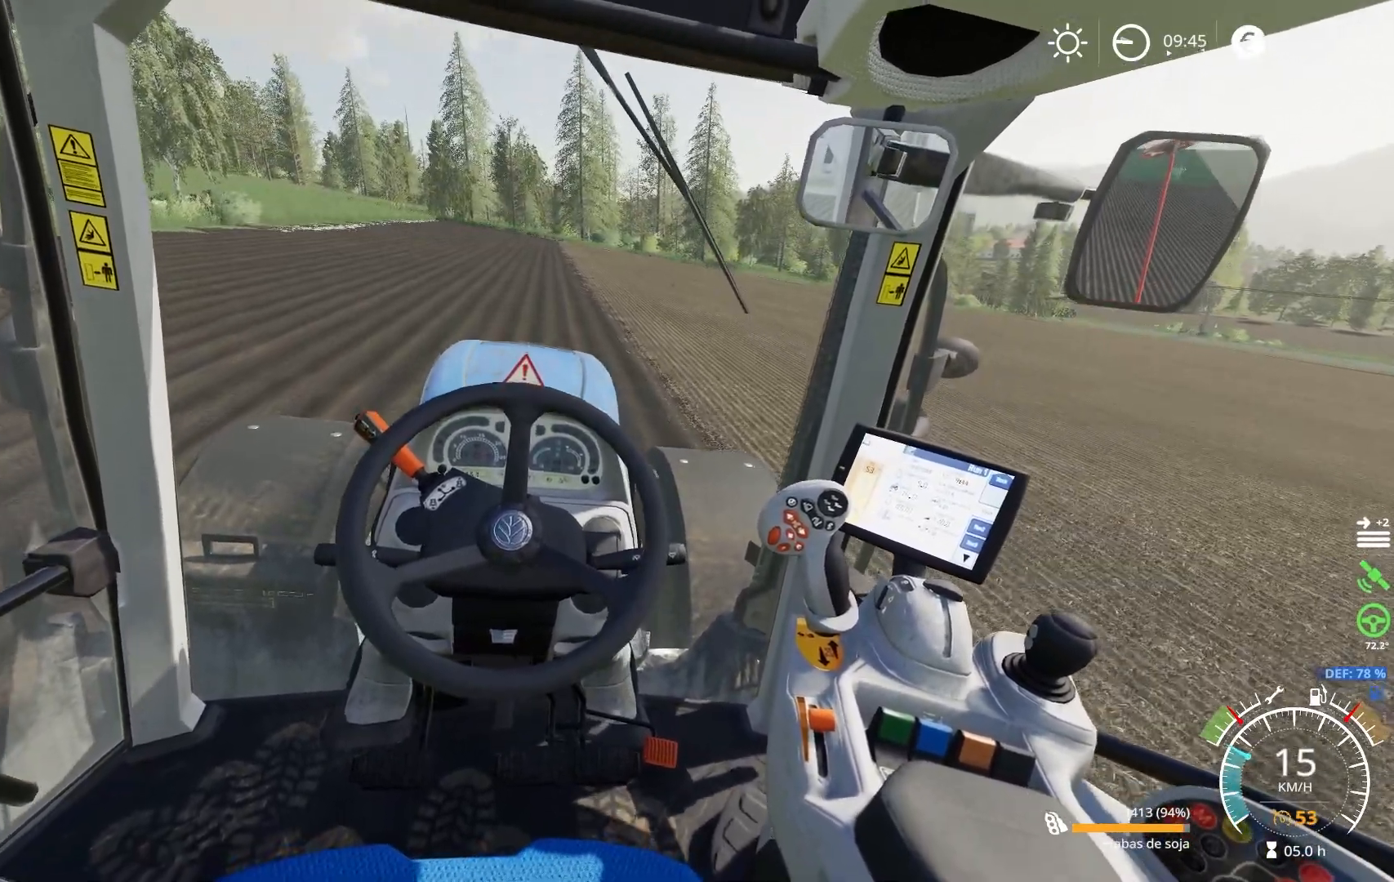
Gameplay with a controller (Xbox layout); each line is a JSON object with the inputs held at the frame after it. "events" lists button and stick changes between this image and that frame as [ms after this image, input, new state], when the widget could be followed in between.
{"buttons": [], "left_stick": "center", "right_stick": "left", "events": [[417, "right_stick", "left"]]}
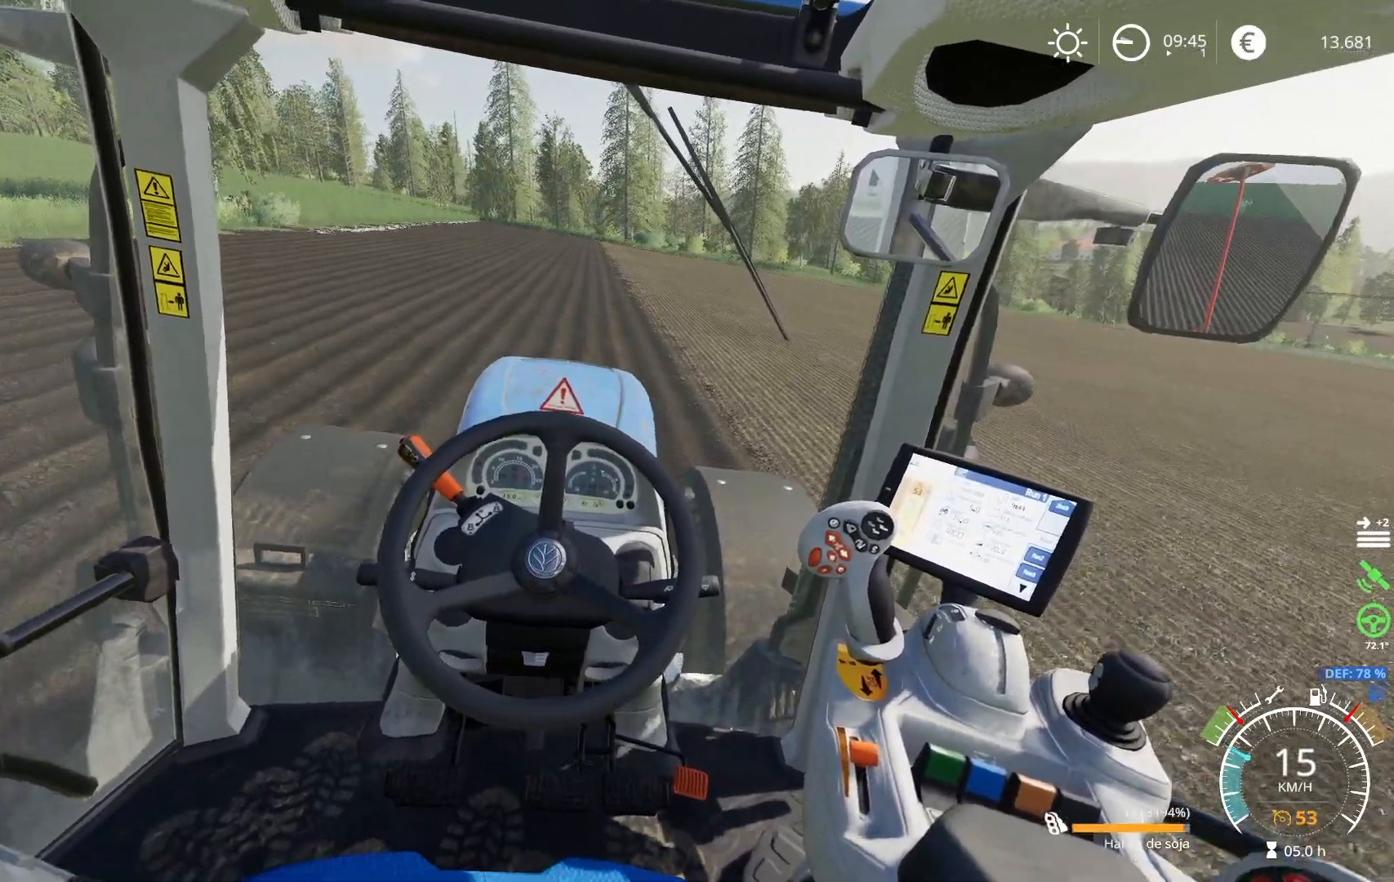
{"buttons": [], "left_stick": "center", "right_stick": "left", "events": []}
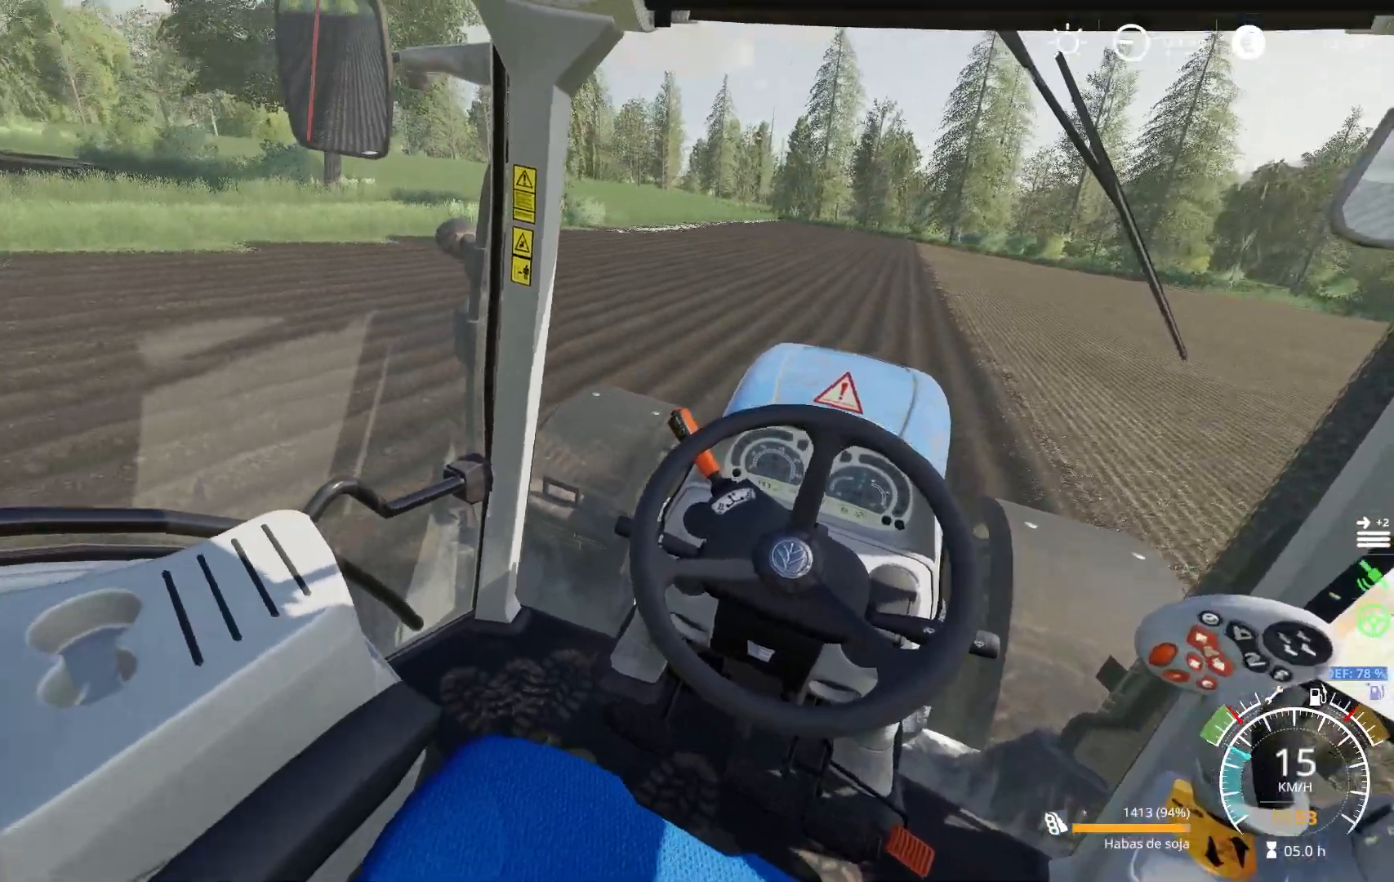
{"buttons": [], "left_stick": "center", "right_stick": "left", "events": []}
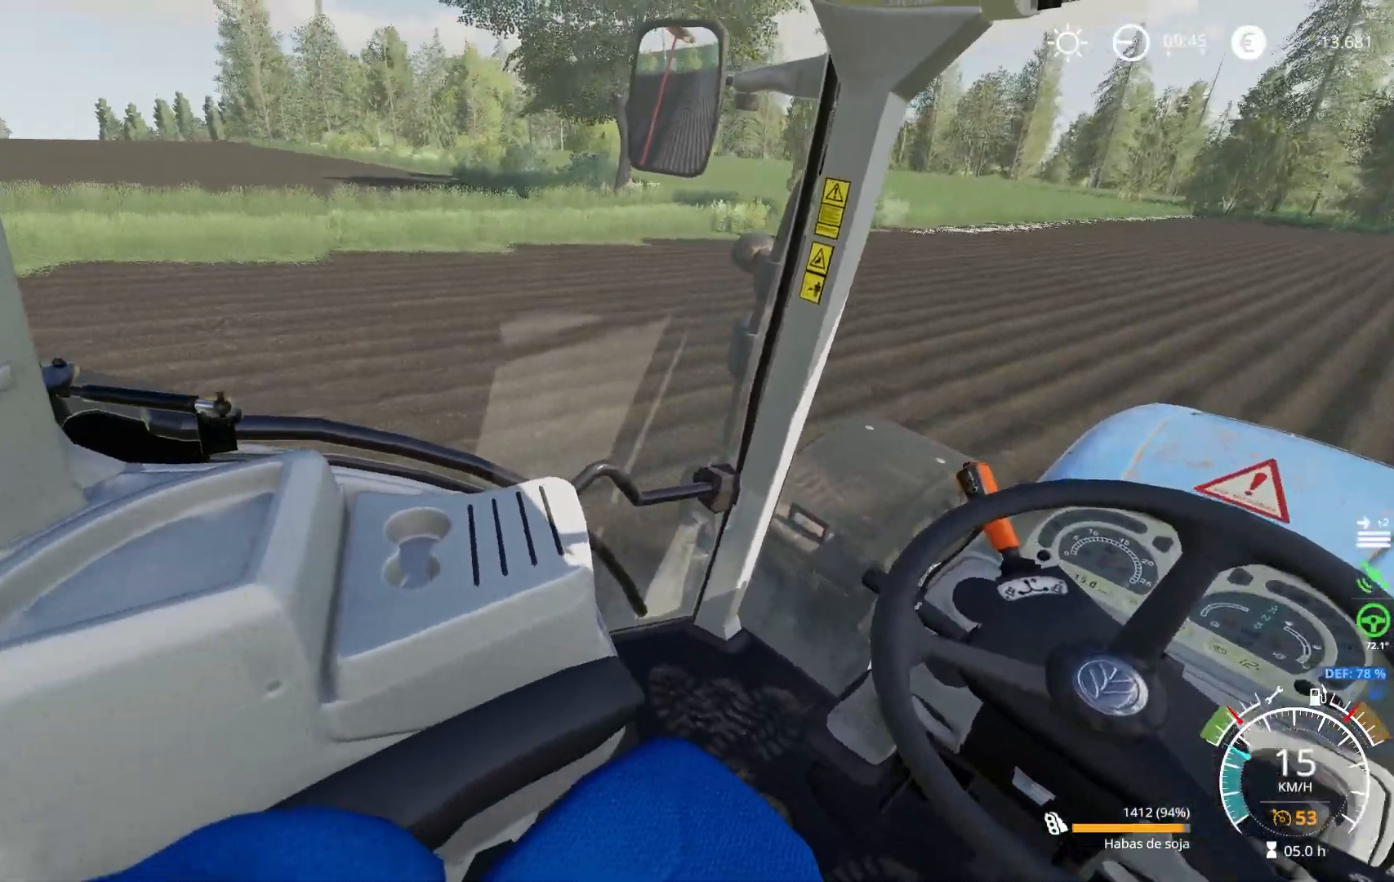
{"buttons": [], "left_stick": "center", "right_stick": "left", "events": []}
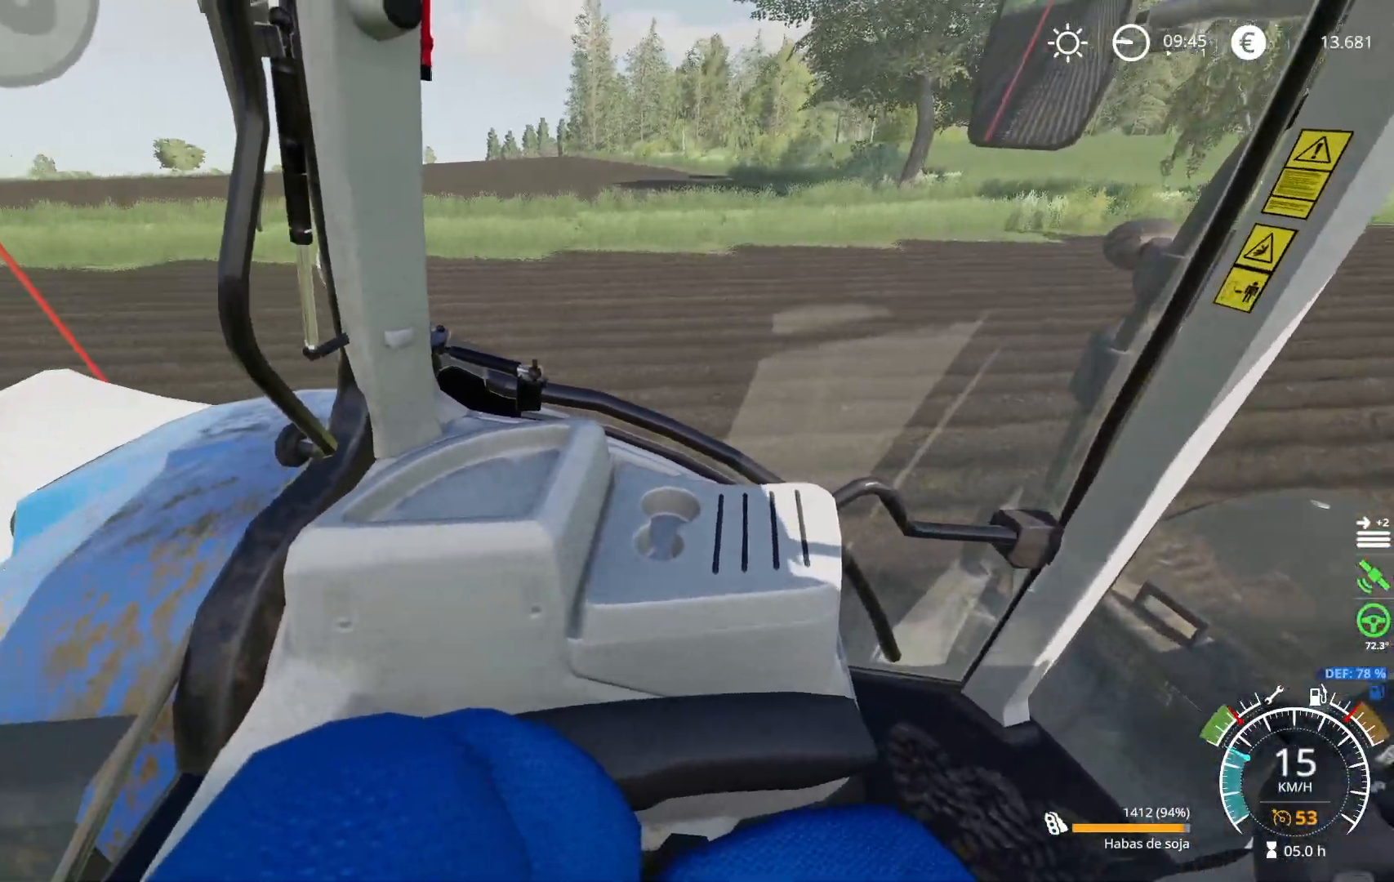
{"buttons": [], "left_stick": "center", "right_stick": "left", "events": []}
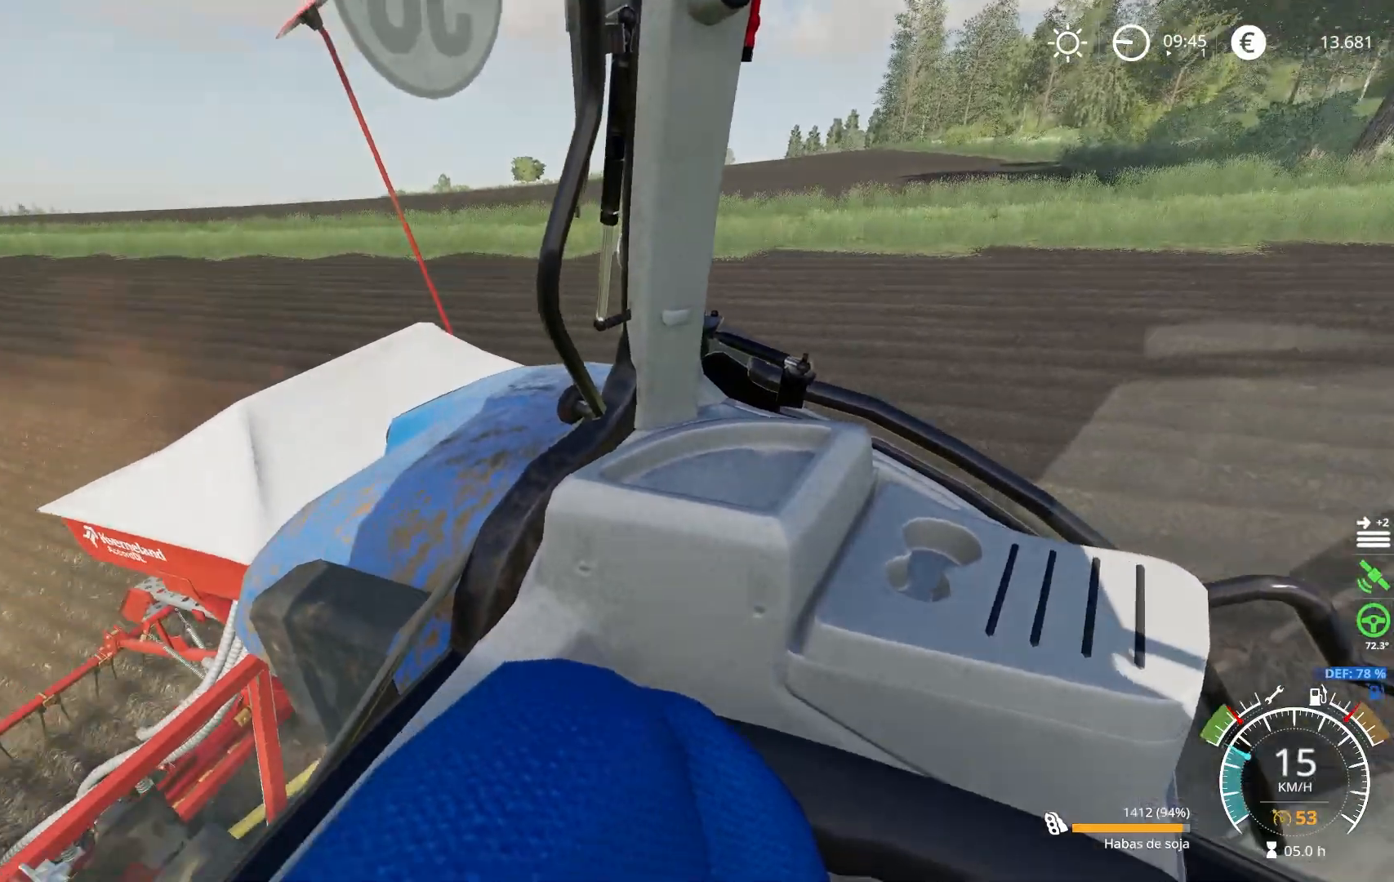
{"buttons": [], "left_stick": "center", "right_stick": "left", "events": []}
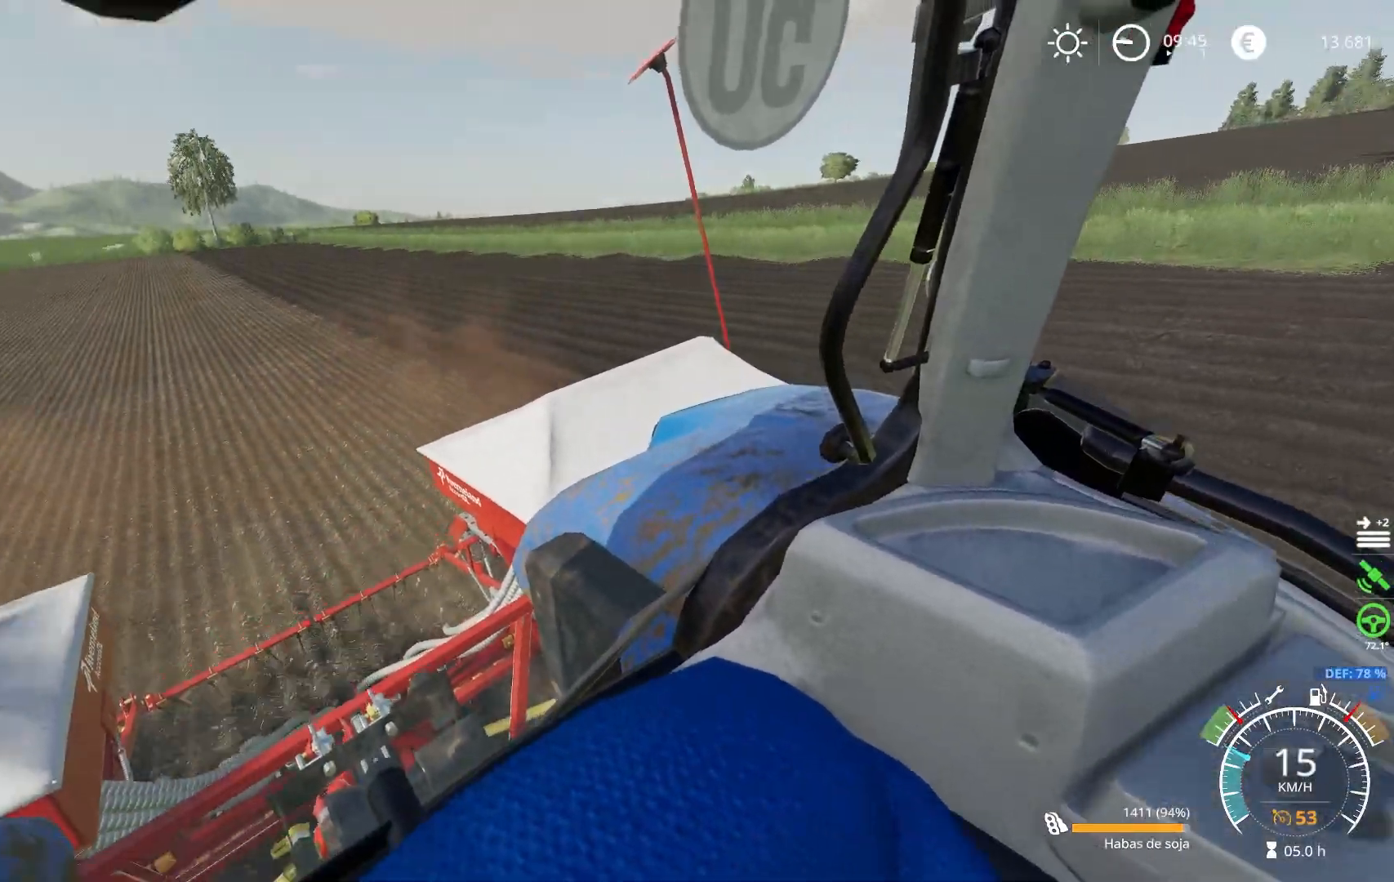
{"buttons": [], "left_stick": "center", "right_stick": "left", "events": []}
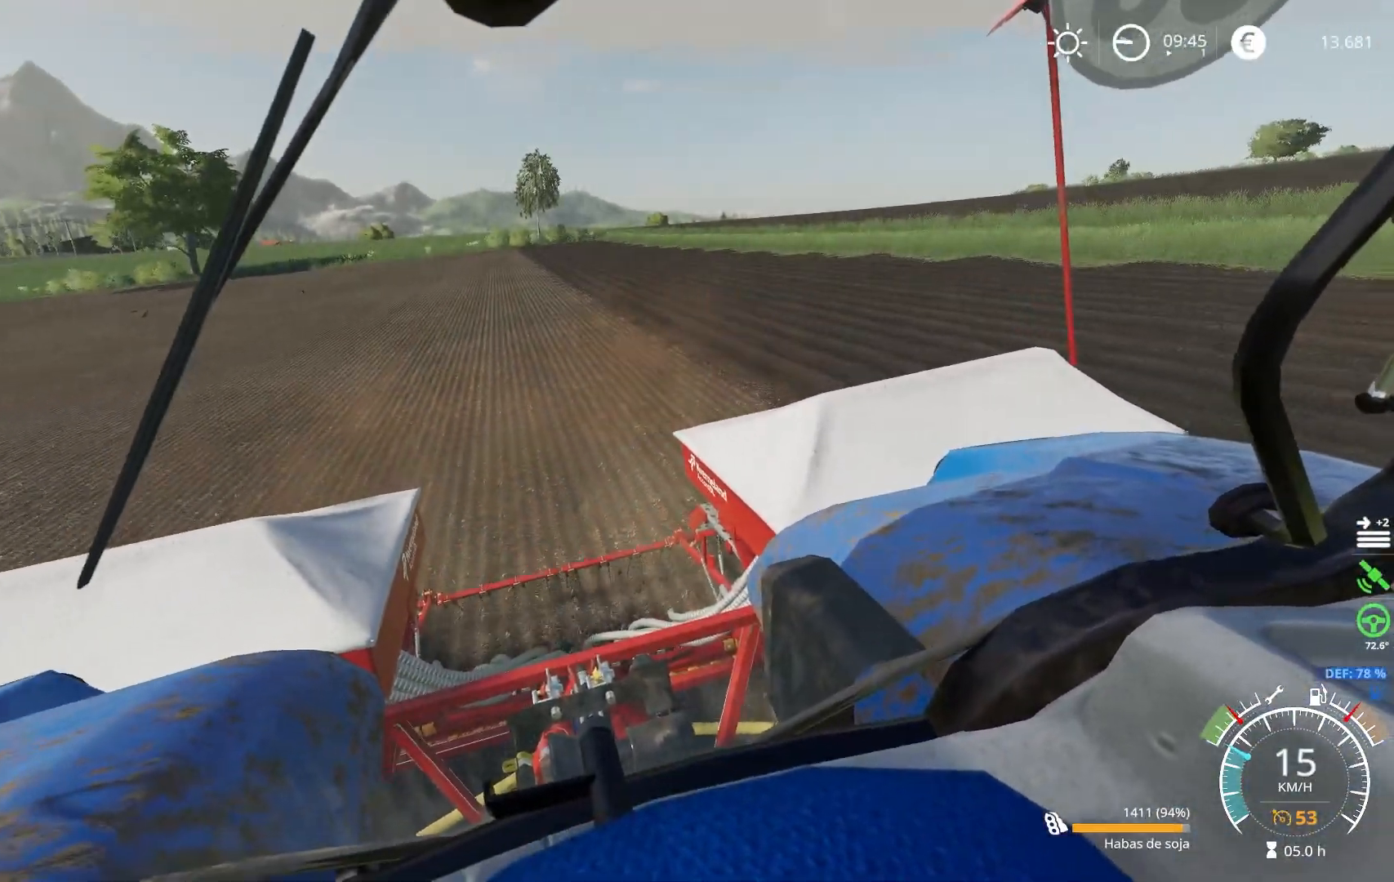
{"buttons": [], "left_stick": "center", "right_stick": "center", "events": [[34, "right_stick", "center"]]}
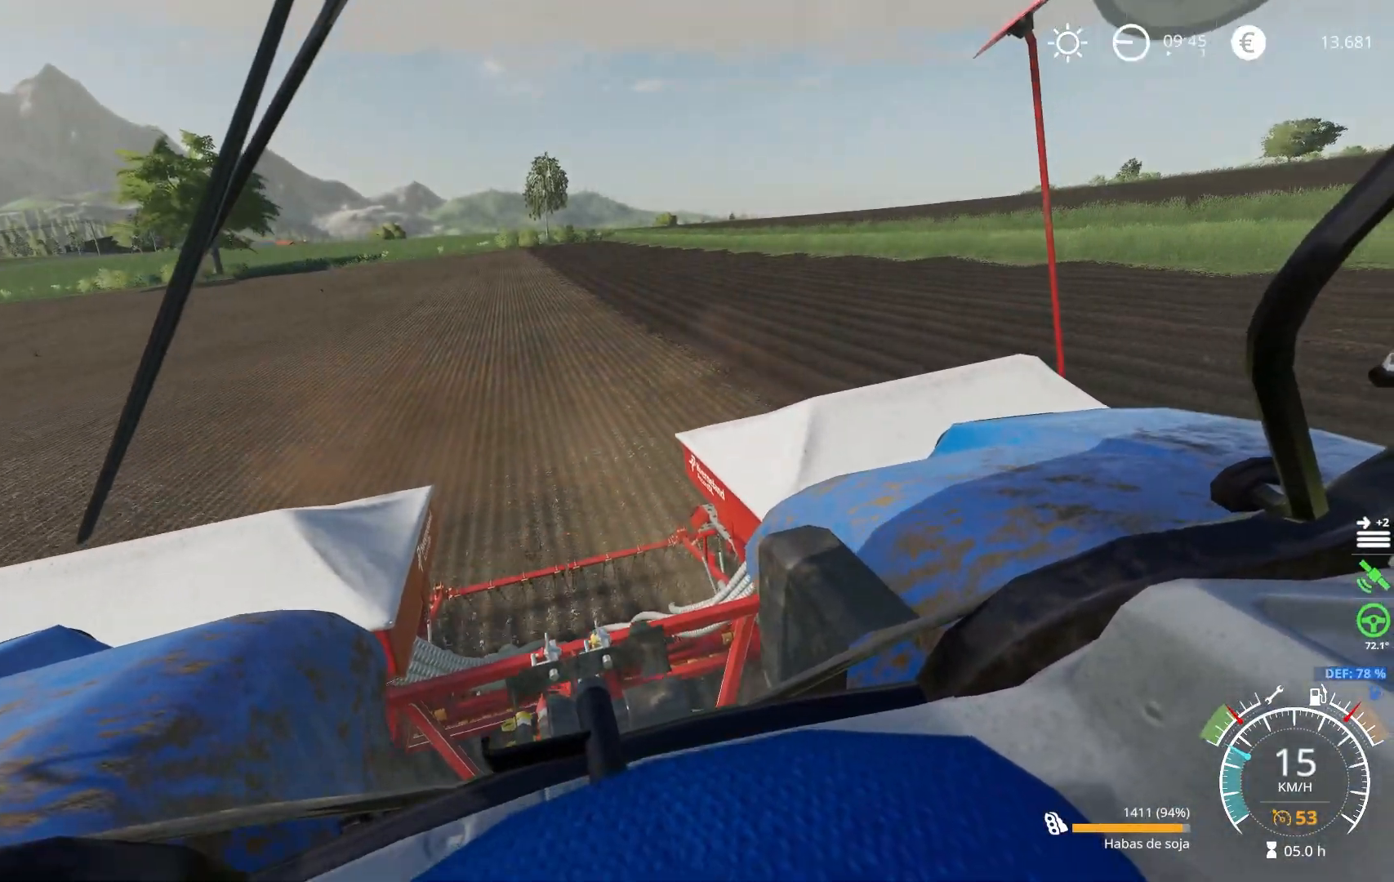
{"buttons": [], "left_stick": "center", "right_stick": "right", "events": [[350, "right_stick", "right"]]}
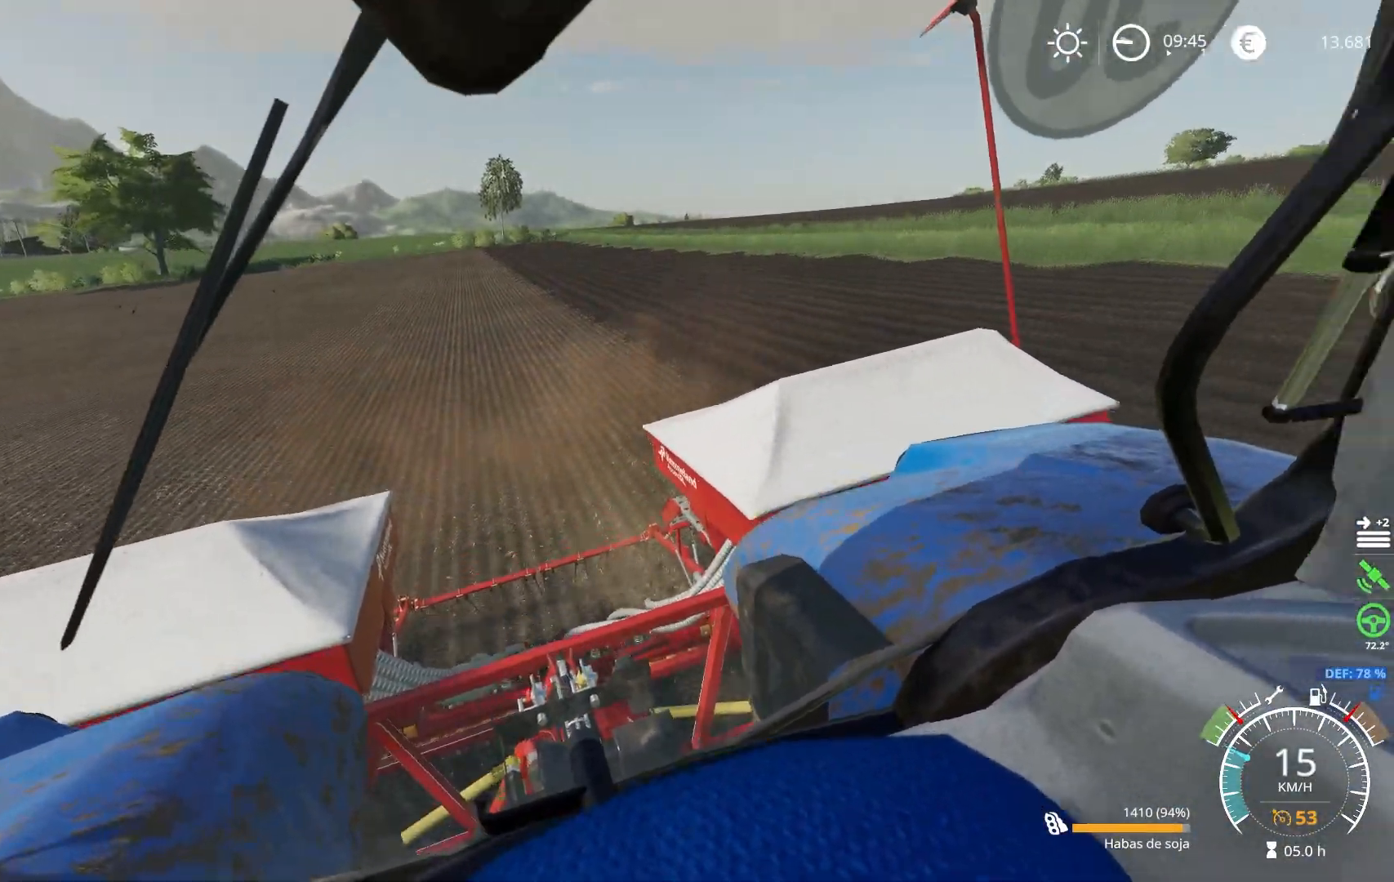
{"buttons": [], "left_stick": "center", "right_stick": "right", "events": []}
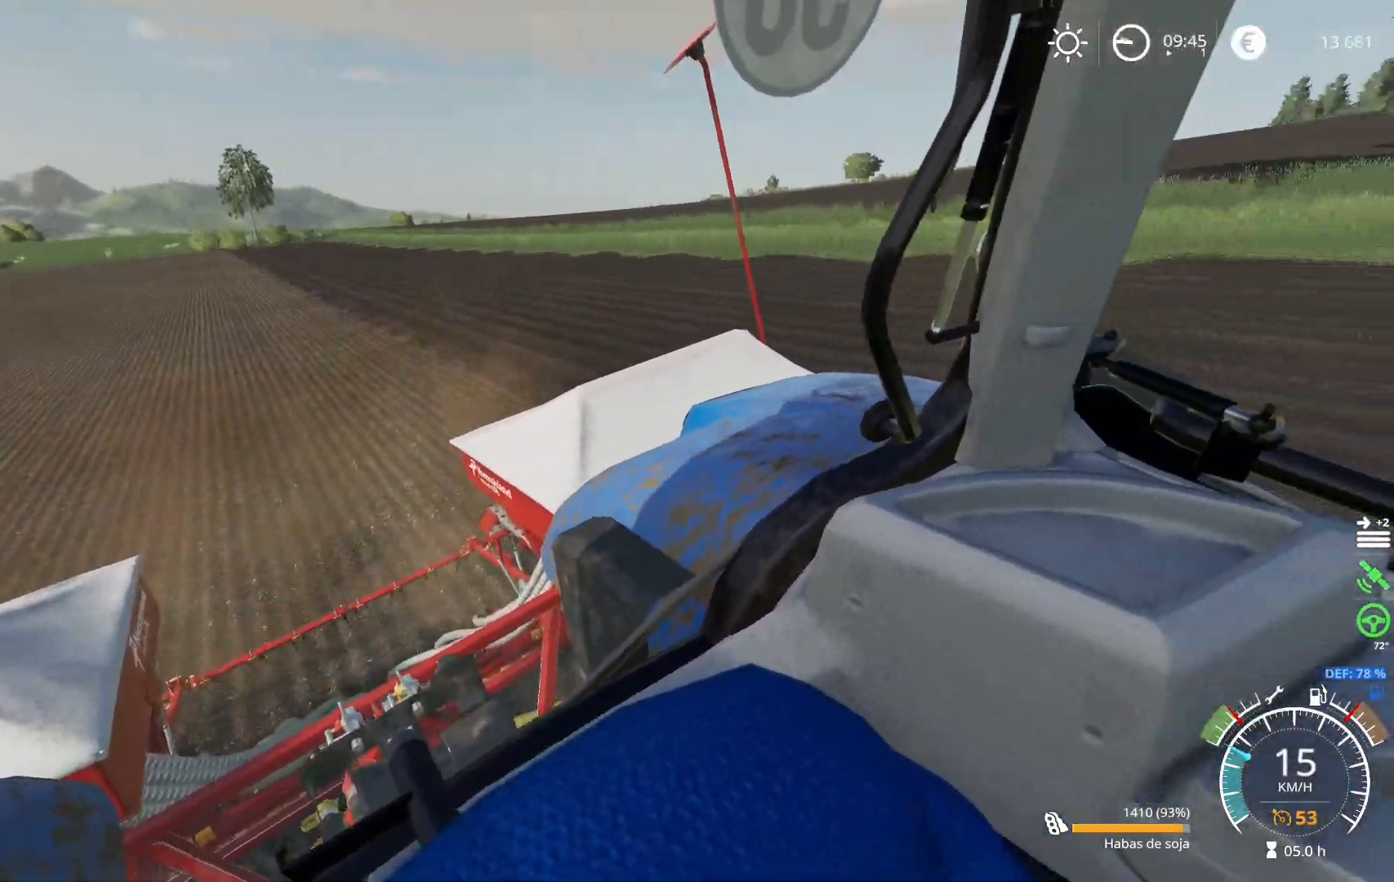
{"buttons": [], "left_stick": "center", "right_stick": "right", "events": [[116, "right_stick", "center"], [300, "right_stick", "right"]]}
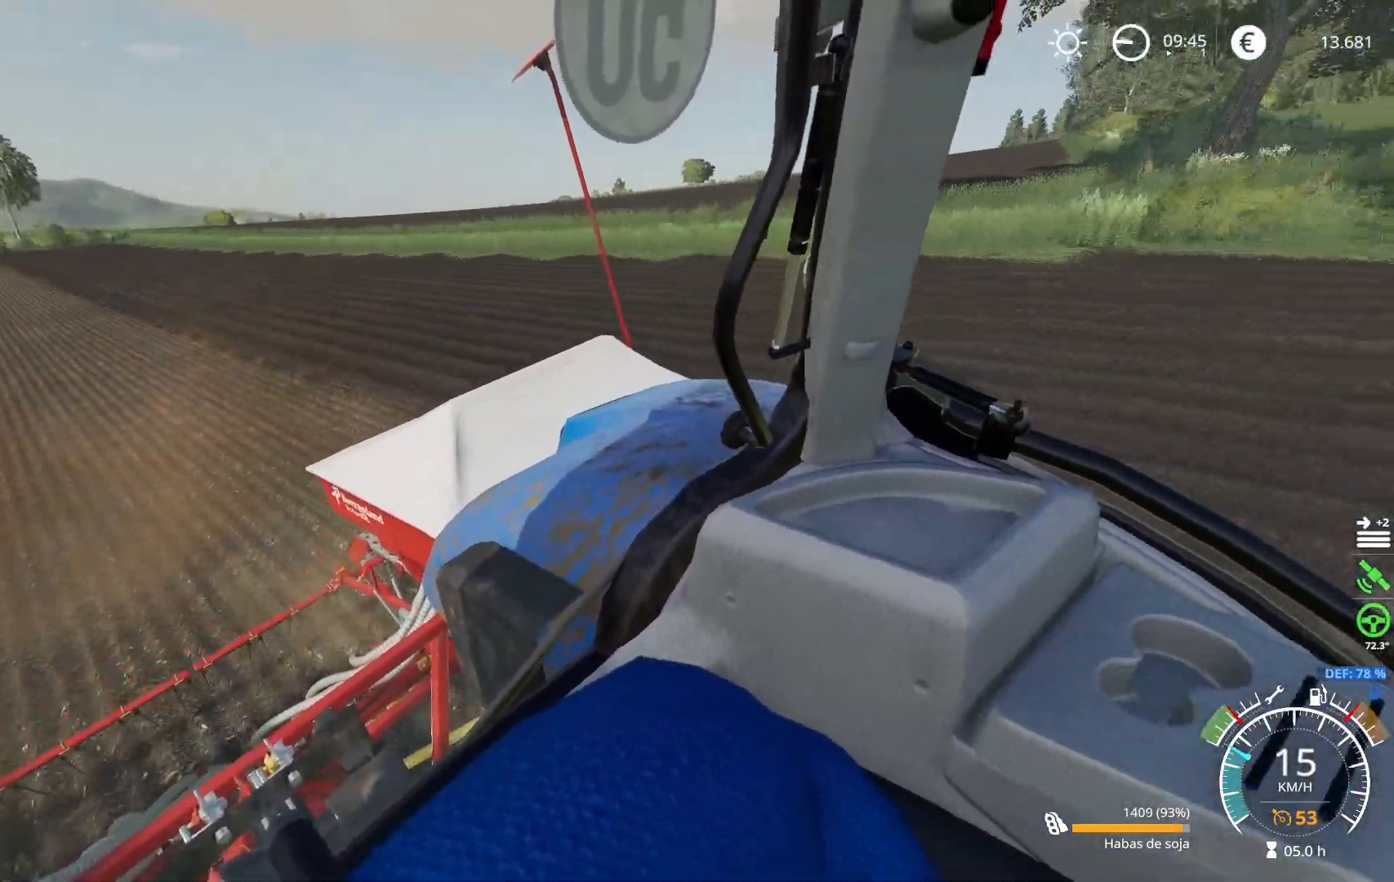
{"buttons": [], "left_stick": "center", "right_stick": "right", "events": []}
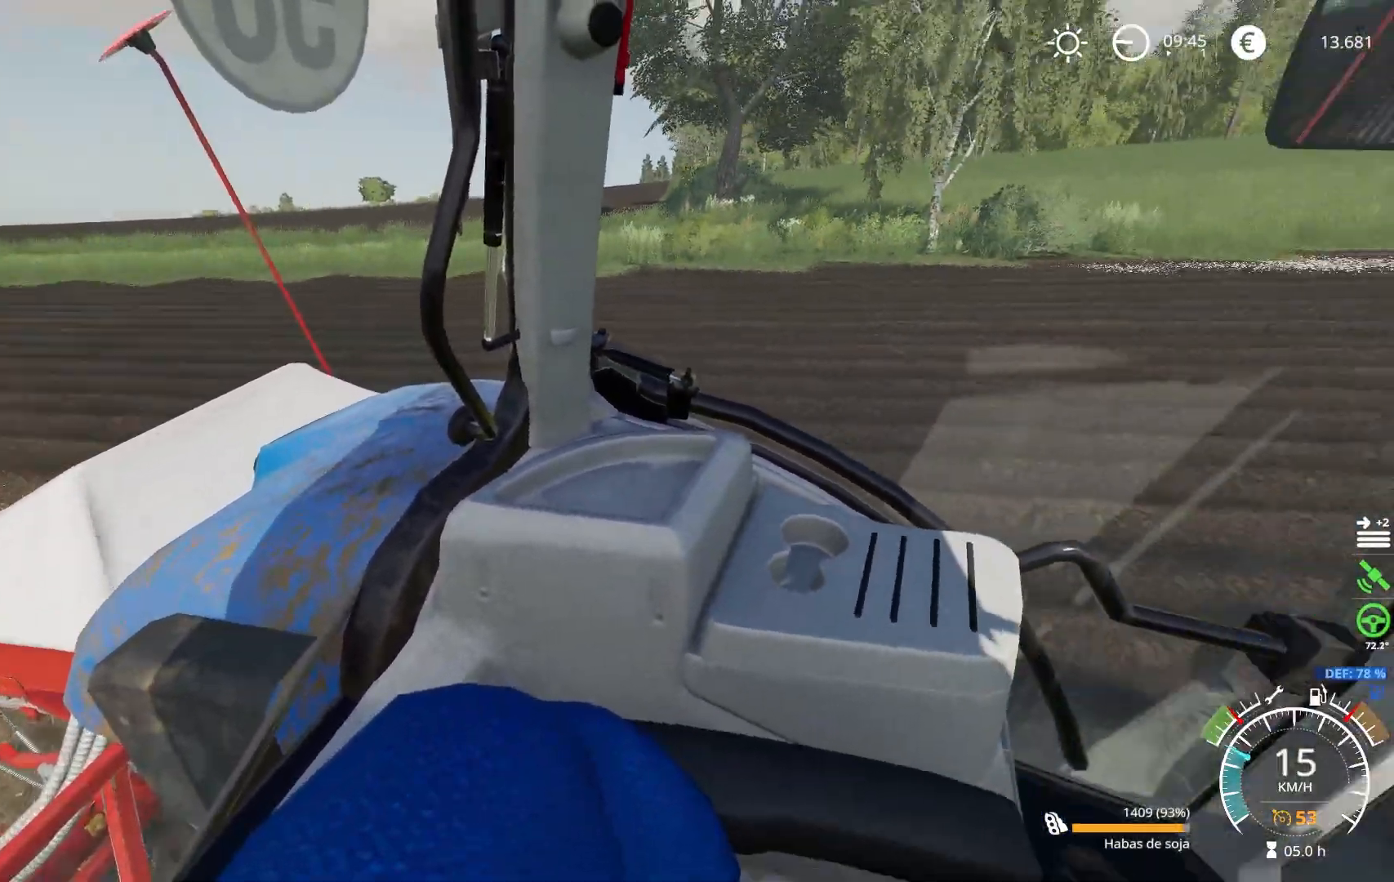
{"buttons": [], "left_stick": "center", "right_stick": "up-right", "events": [[283, "right_stick", "up-right"]]}
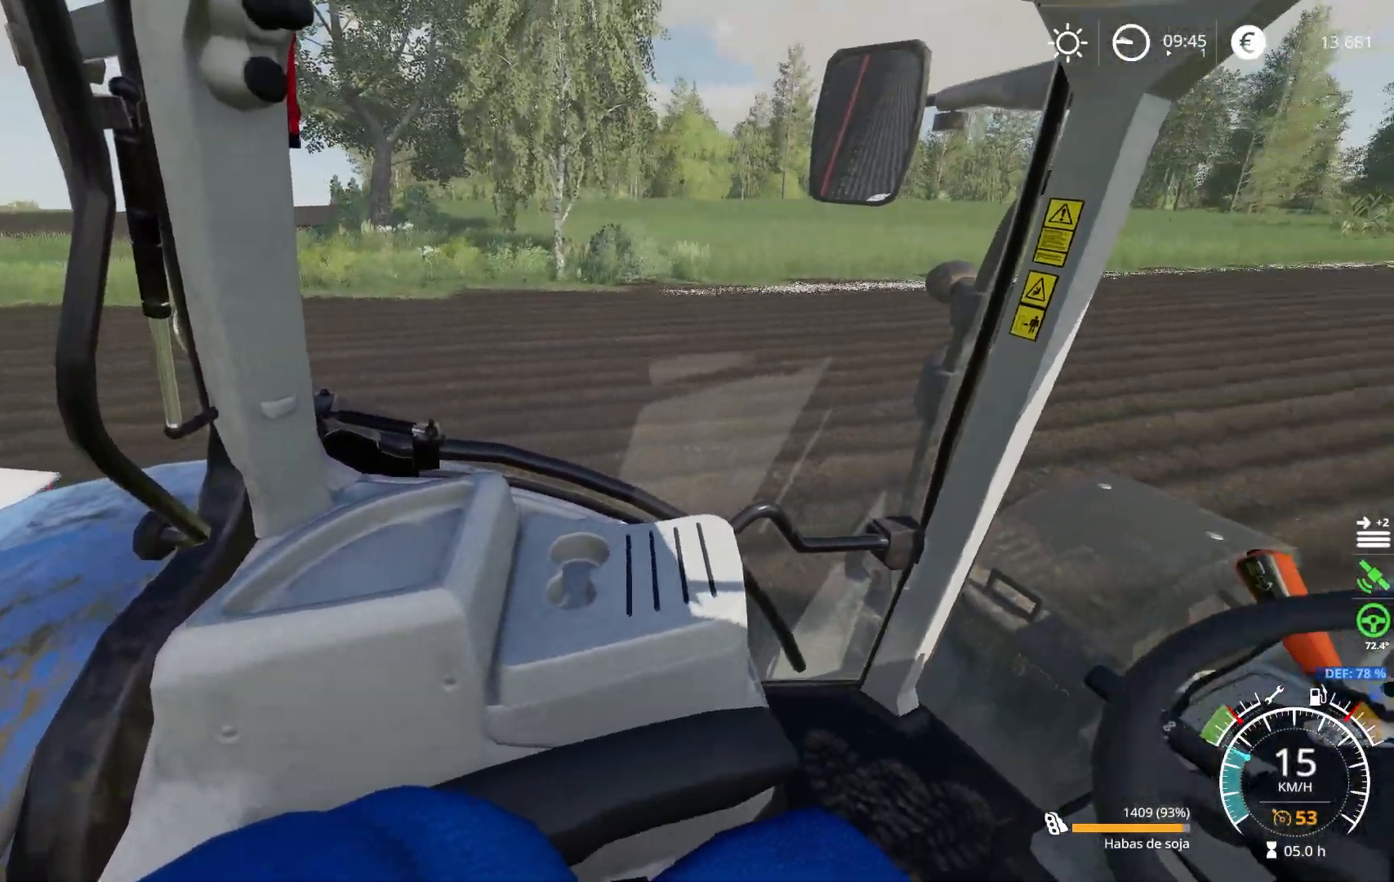
{"buttons": [], "left_stick": "center", "right_stick": "up-right", "events": []}
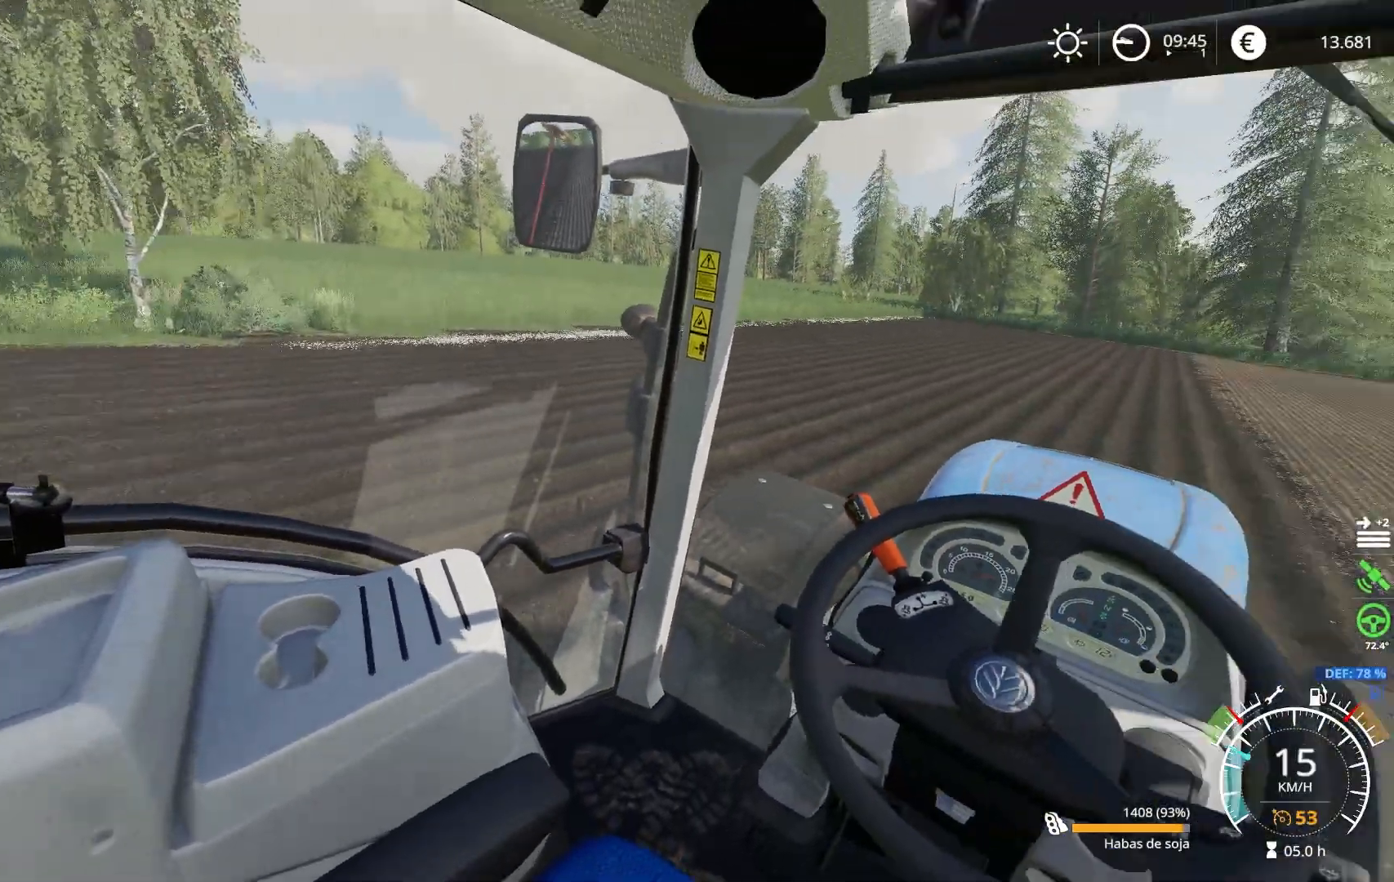
{"buttons": [], "left_stick": "center", "right_stick": "center", "events": [[250, "right_stick", "center"]]}
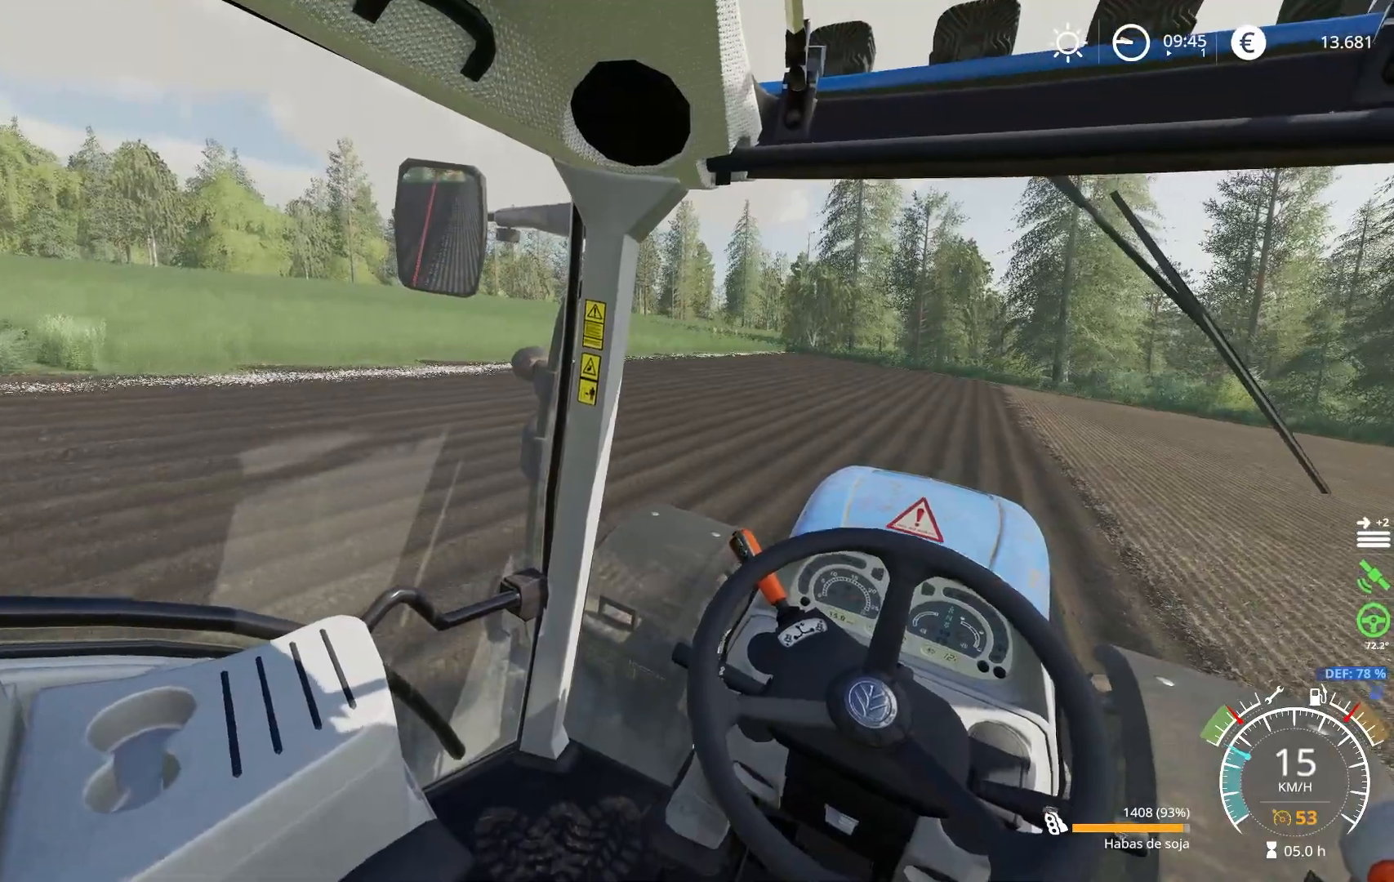
{"buttons": [], "left_stick": "center", "right_stick": "right", "events": [[451, "right_stick", "right"]]}
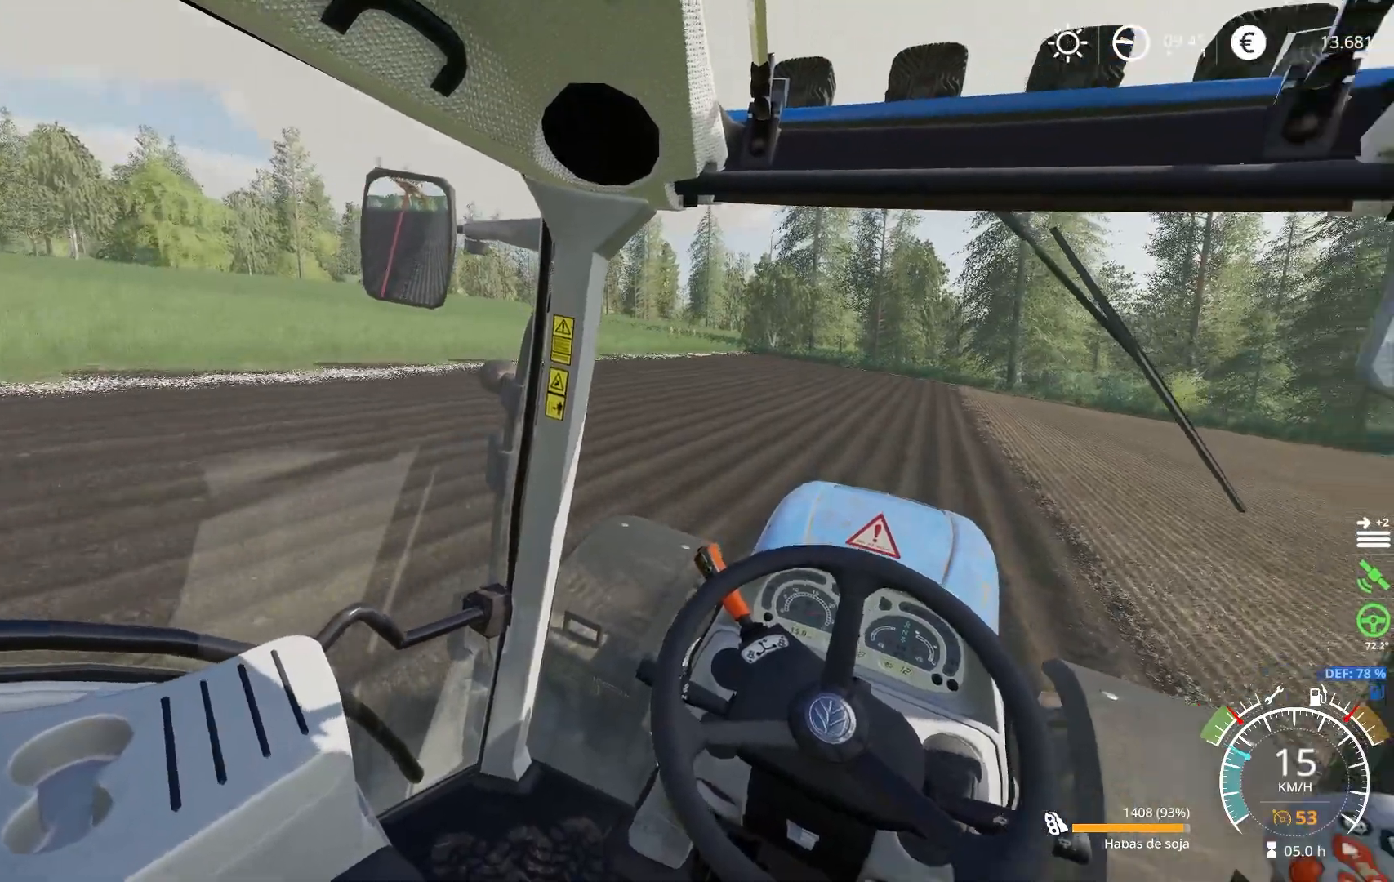
{"buttons": [], "left_stick": "center", "right_stick": "down-right", "events": [[383, "right_stick", "down-right"]]}
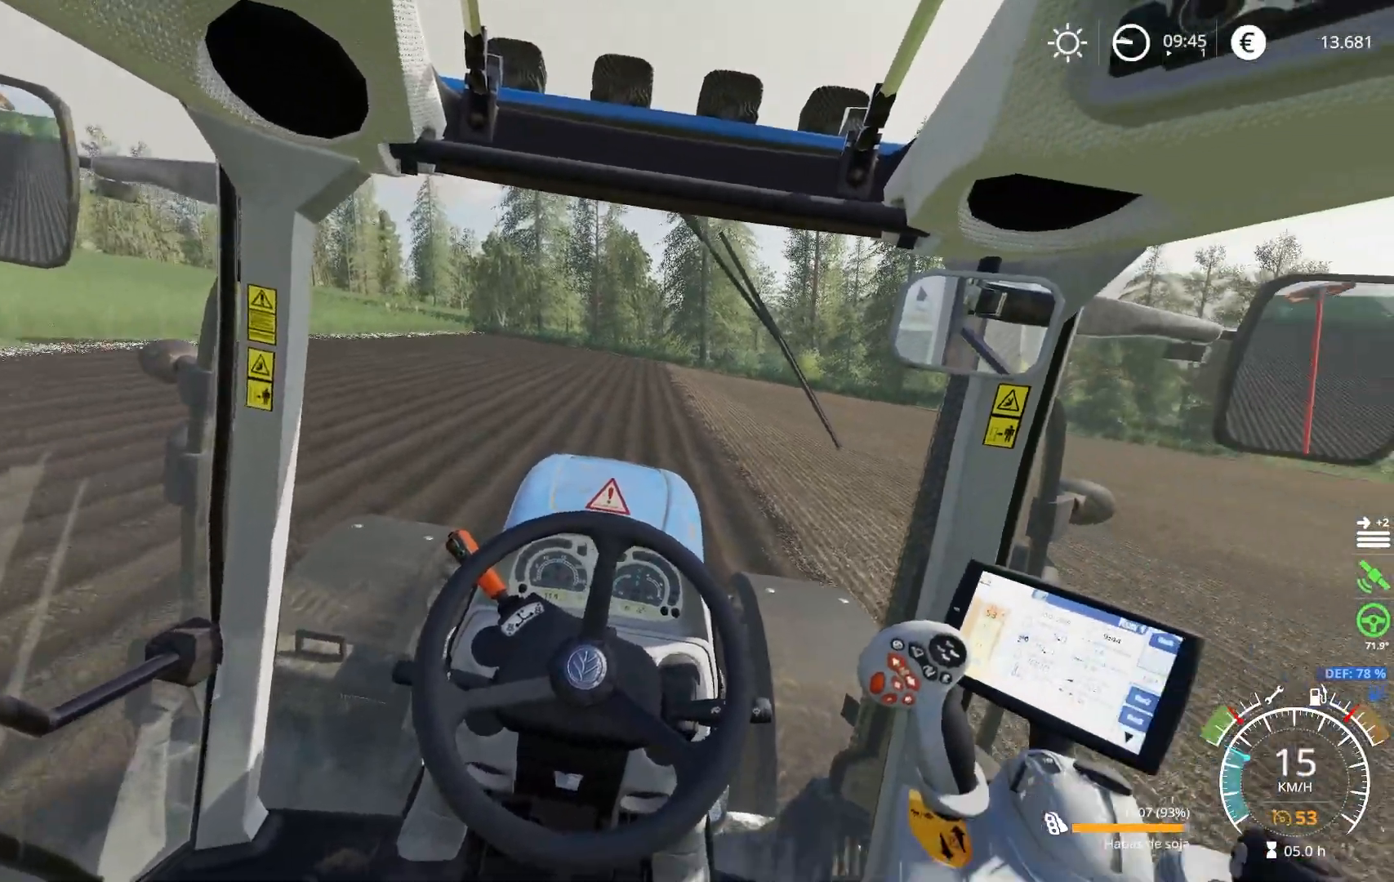
{"buttons": [], "left_stick": "center", "right_stick": "left", "events": [[117, "right_stick", "center"], [384, "right_stick", "left"]]}
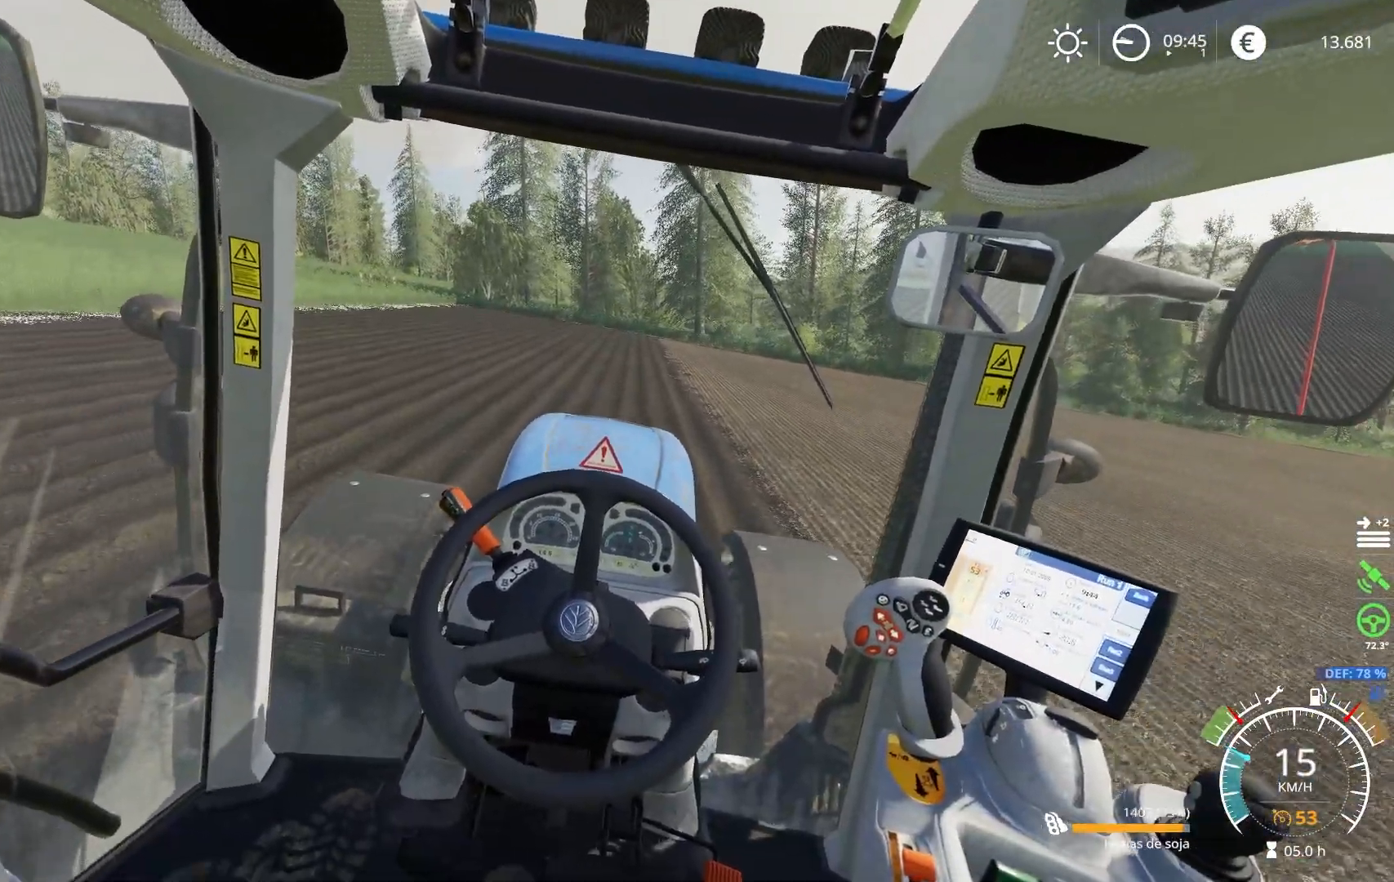
{"buttons": [], "left_stick": "center", "right_stick": "center", "events": [[100, "right_stick", "center"]]}
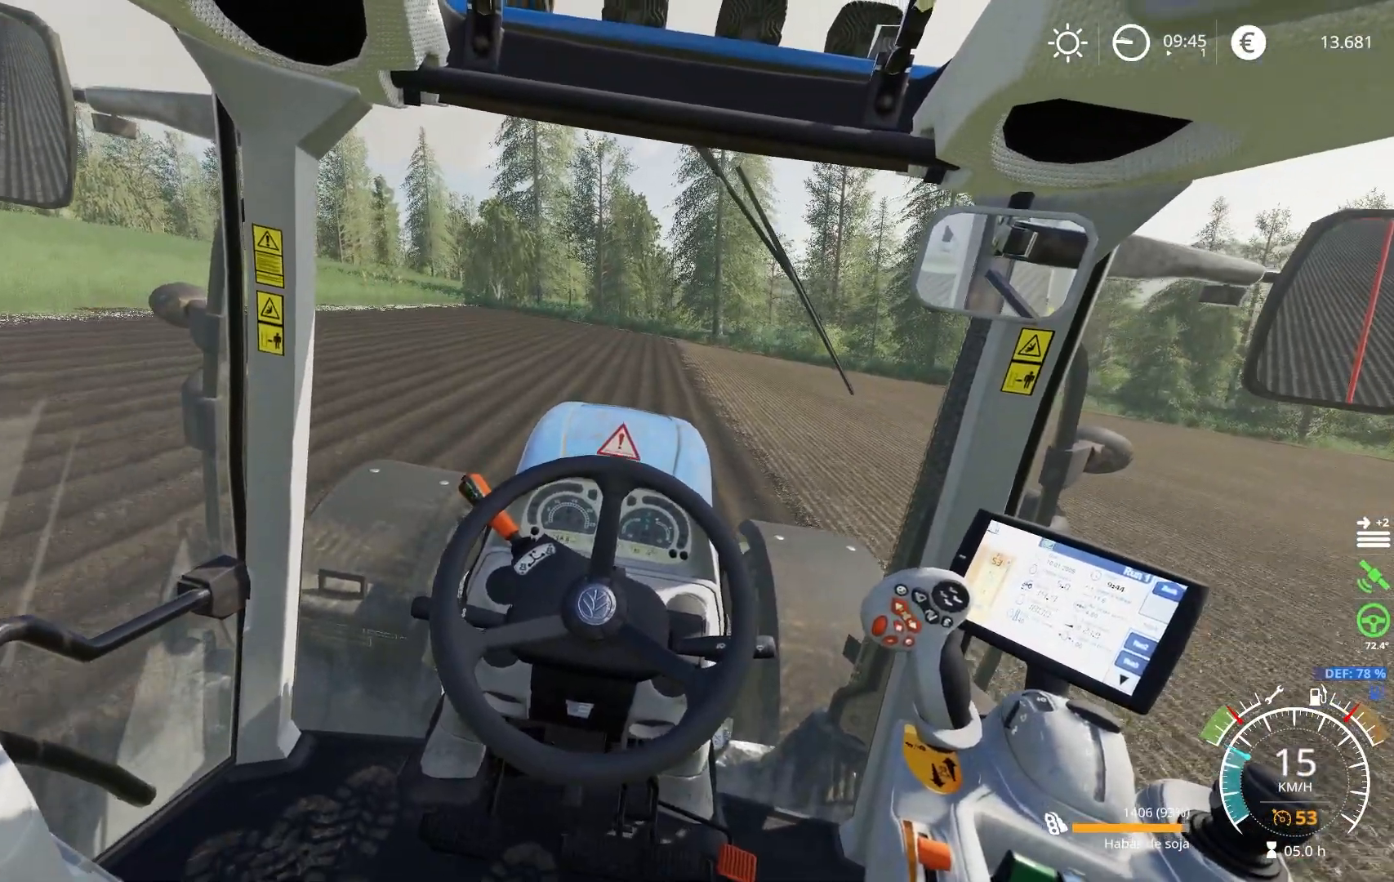
{"buttons": [], "left_stick": "center", "right_stick": "center", "events": [[67, "R3", "down"], [200, "R3", "up"]]}
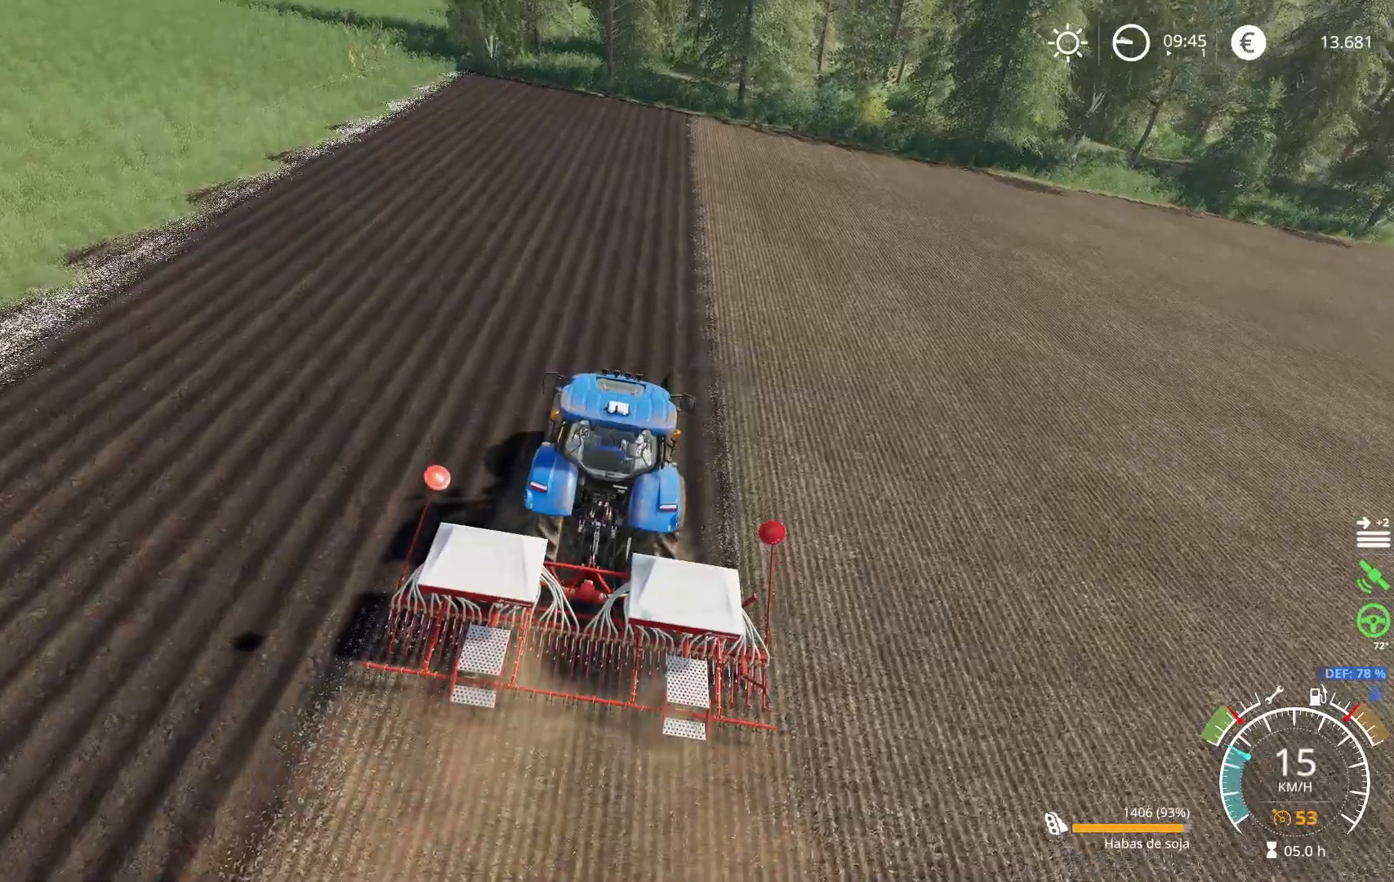
{"buttons": [], "left_stick": "center", "right_stick": "up-left", "events": [[200, "right_stick", "up"], [484, "right_stick", "up-left"]]}
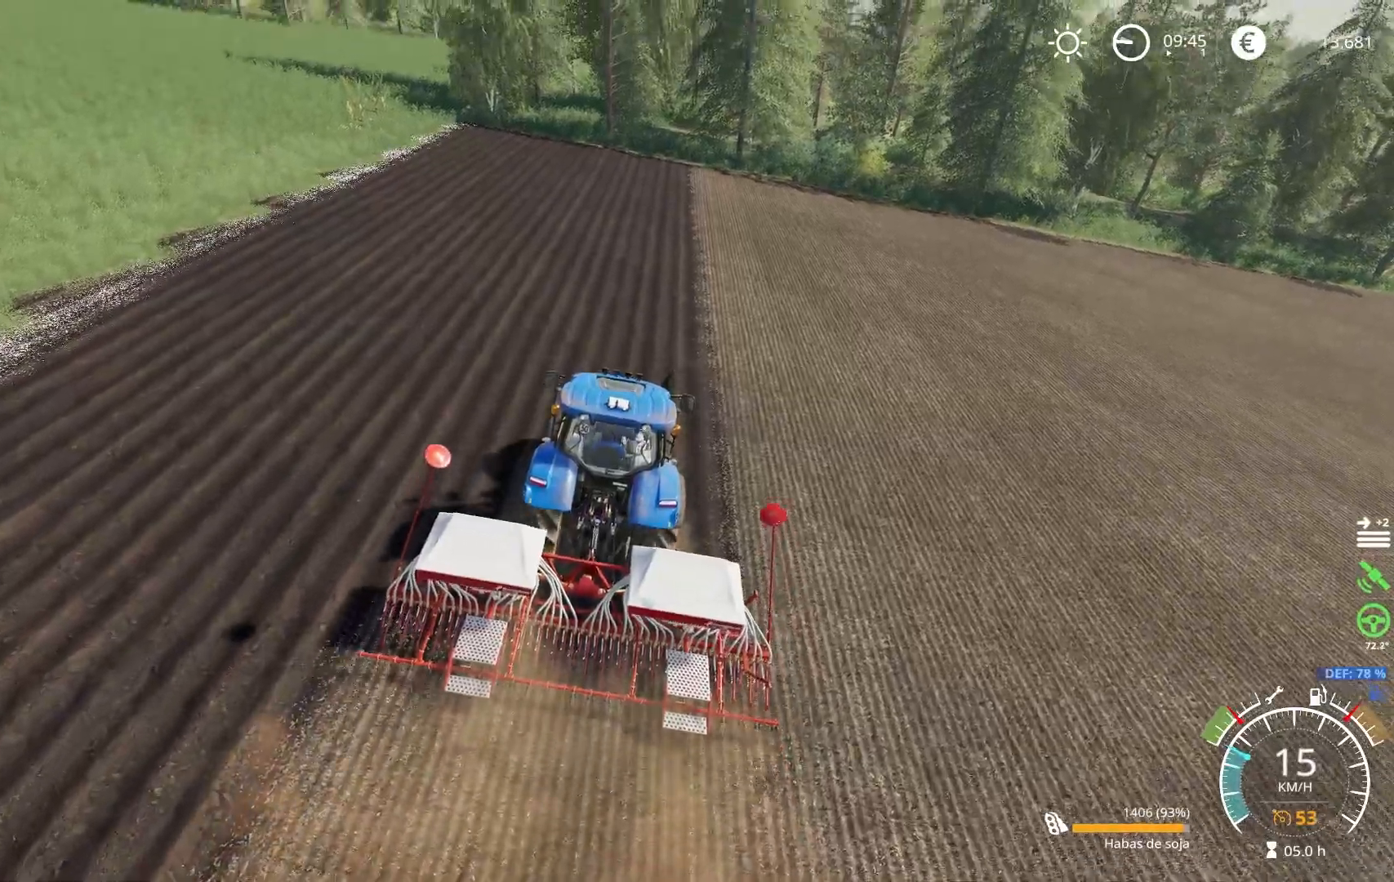
{"buttons": [], "left_stick": "center", "right_stick": "center", "events": [[200, "right_stick", "center"]]}
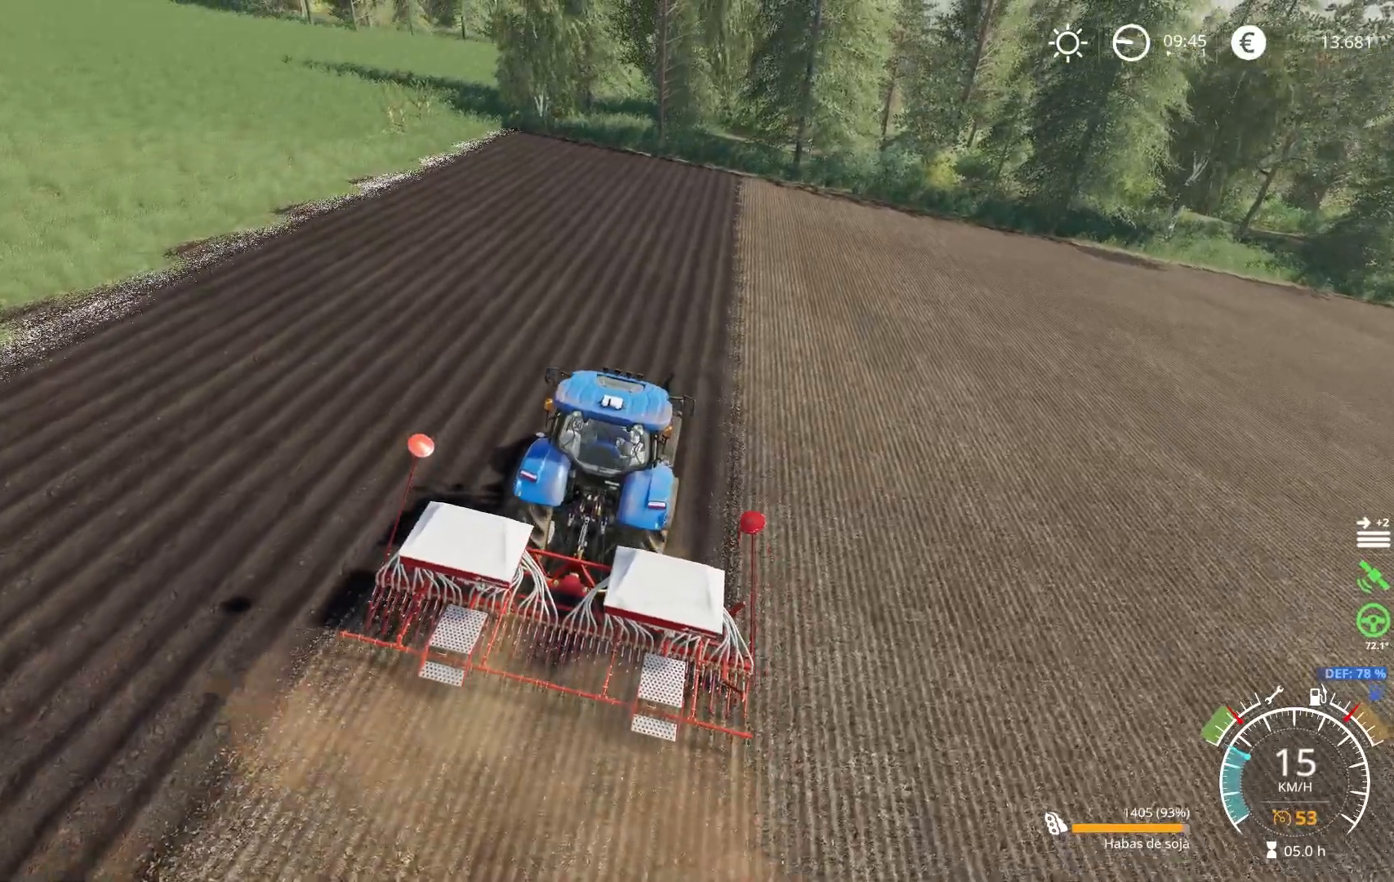
{"buttons": [], "left_stick": "center", "right_stick": "center", "events": [[200, "right_stick", "left"], [267, "right_stick", "up-left"], [501, "right_stick", "center"]]}
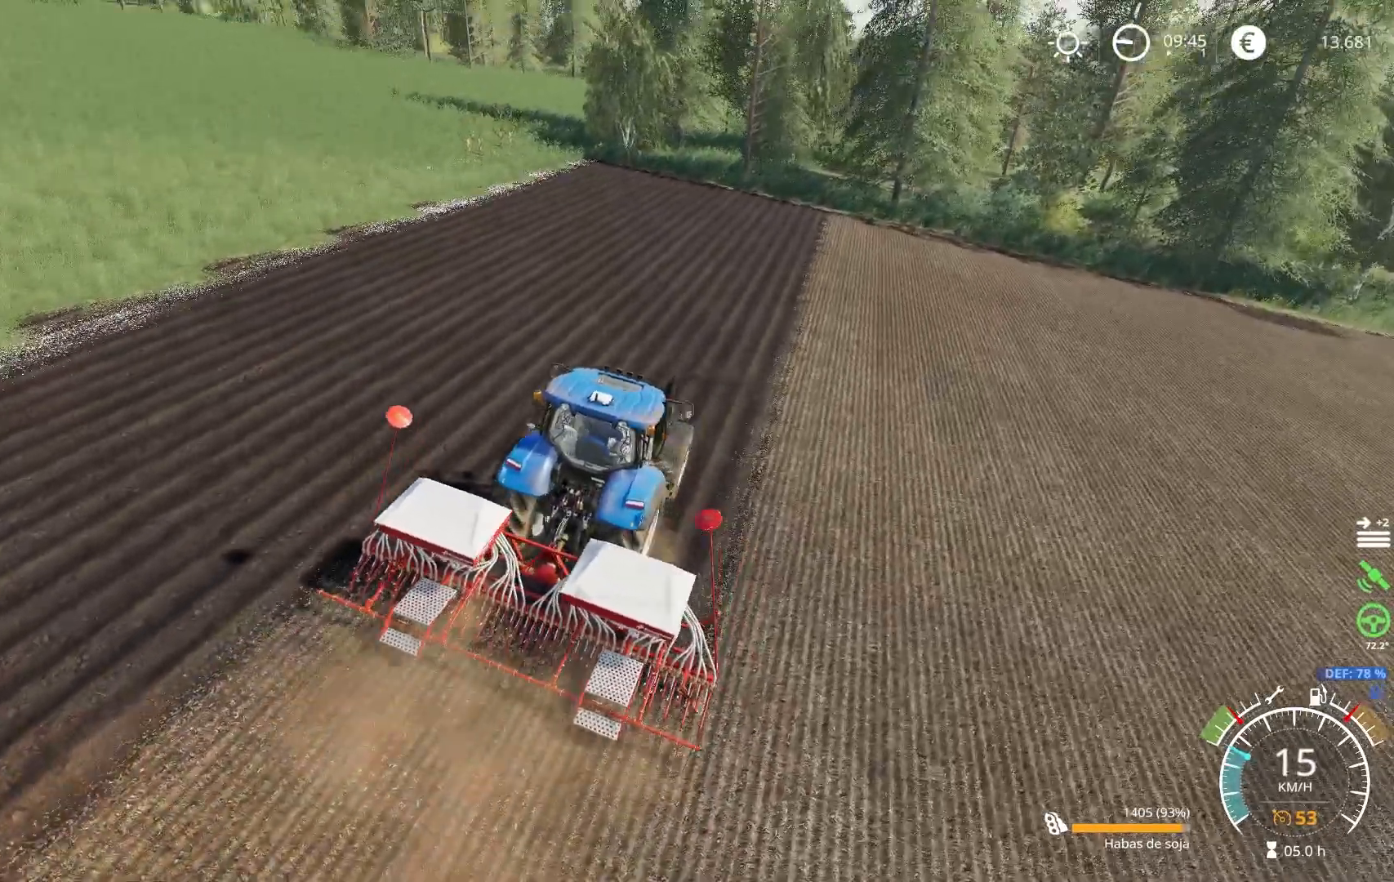
{"buttons": [], "left_stick": "center", "right_stick": "center", "events": []}